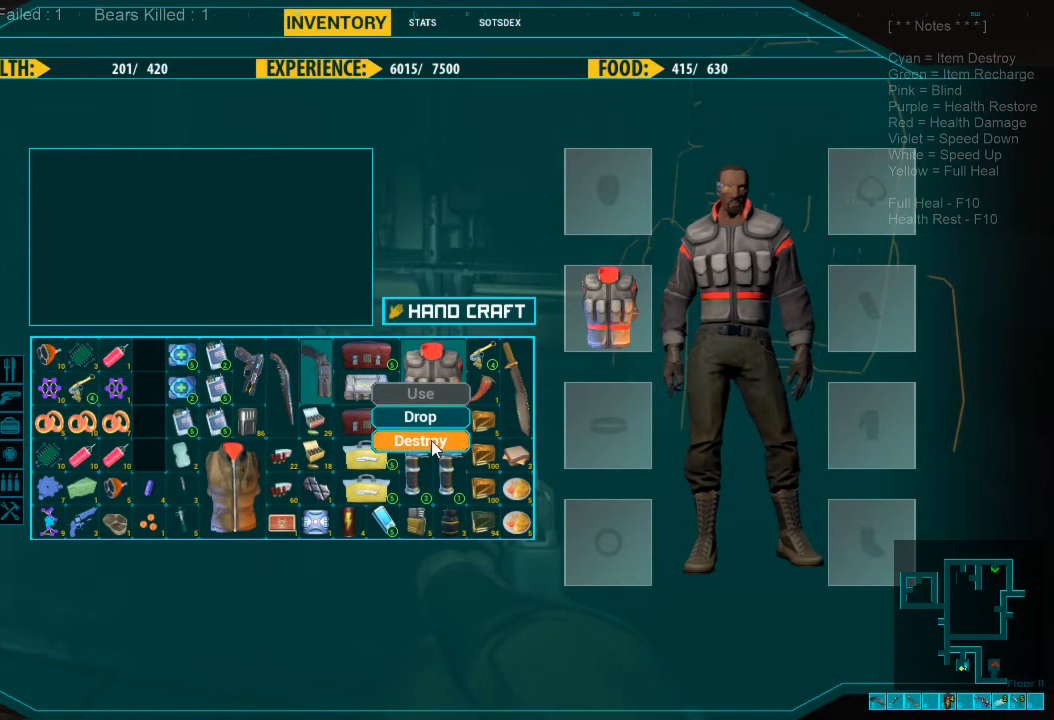
Gameplay with keyboard and mouse; each line is a JSON object with the keys and mouse buttons held at the frame after it. "events" lists presses ("down") and releases ("up") of "1", "2", "3", "4", "a", "alt", "c", "caps_lock", "ctrl", "d", "e", "f", "q", "r", "s", "shift", "space", "super", "tab", "tilde", "v", "w", "x", "z", "mouse_left", "mouse_wheel", "mouse_right", "mouse_mb4" and "mouse_mb5" between this image and that frame as [ms after this image, input, new state], when the widget could be followed in between. "mouse_left", "mouse_wheel", "mouse_right", "mouse_mb4", "mouse_mb5" = the "left", "wheel", "right", "mb4", "mb5" buttons of the "mouse" list. No other keys are recorded. "wheel" means that the mouse wheel is clicked or scrolled. Mouse movement is not recorded.
{"keys": [], "mouse": [], "events": [[67, "mouse_left", "up"]]}
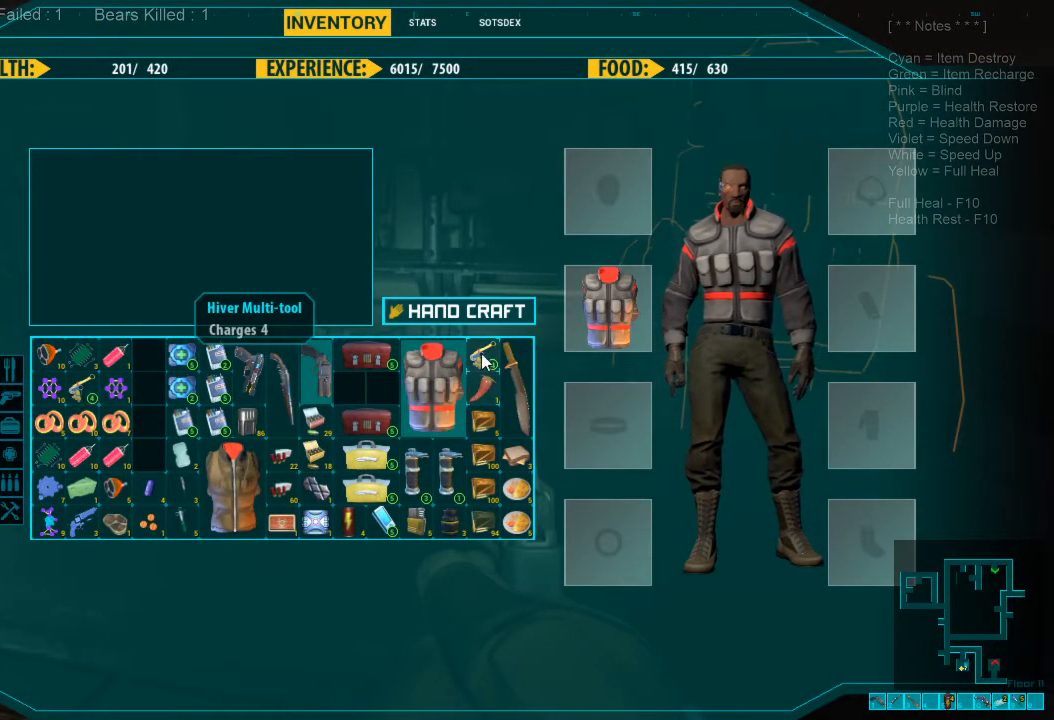
{"keys": [], "mouse": ["left"], "events": [[133, "mouse_left", "down"]]}
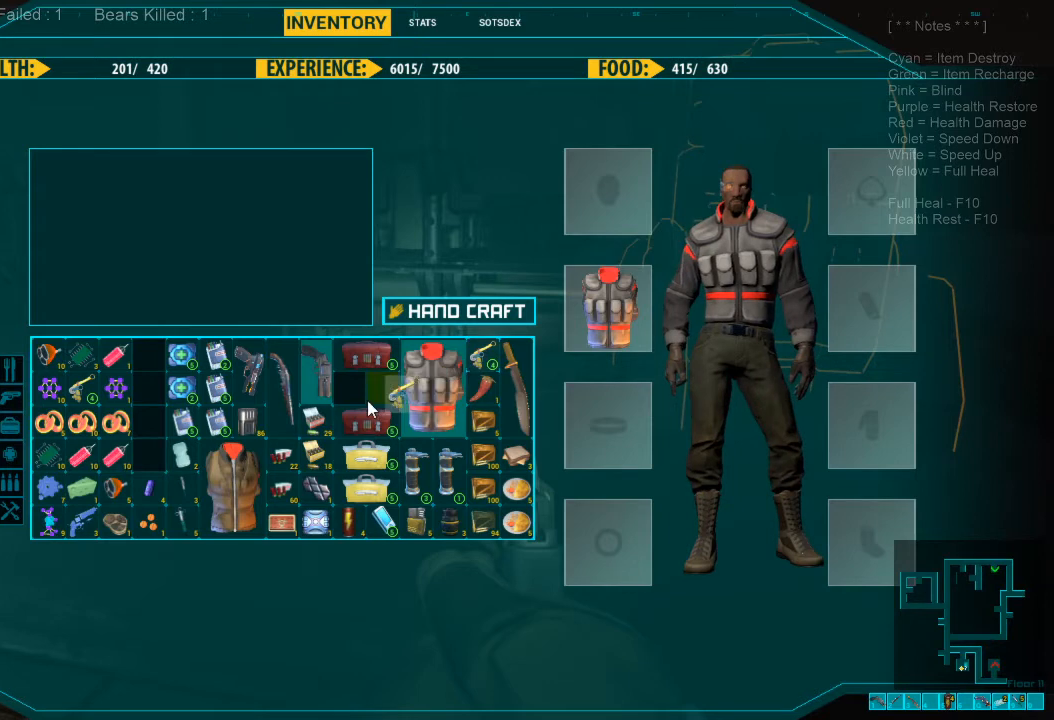
{"keys": [], "mouse": [], "events": [[500, "mouse_left", "up"]]}
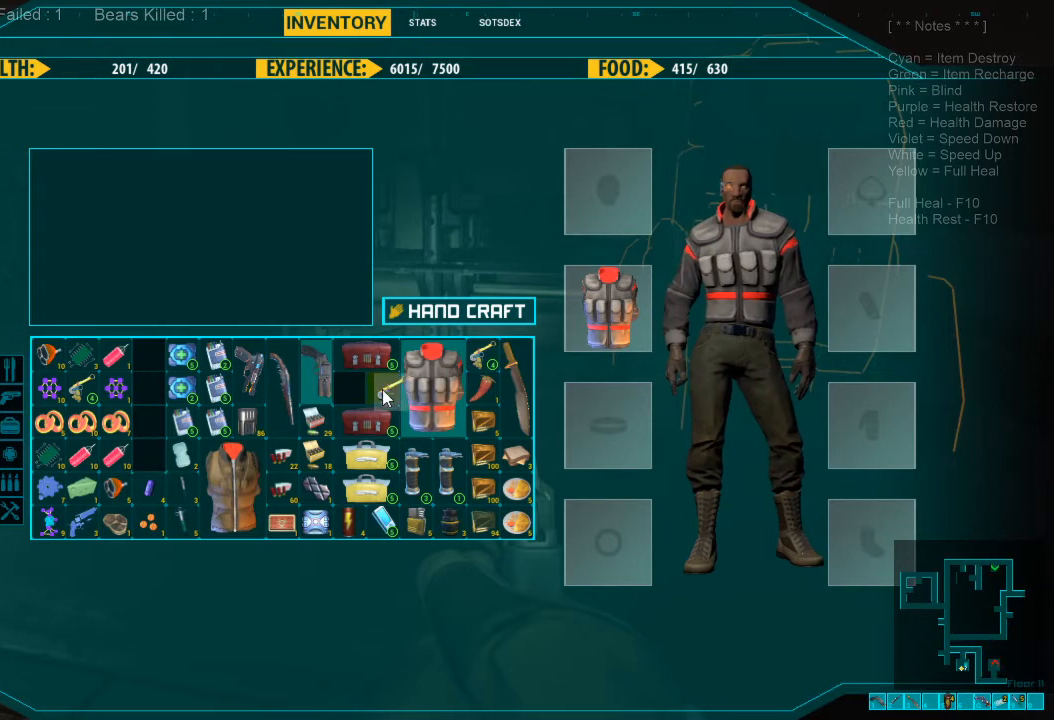
{"keys": [], "mouse": [], "events": []}
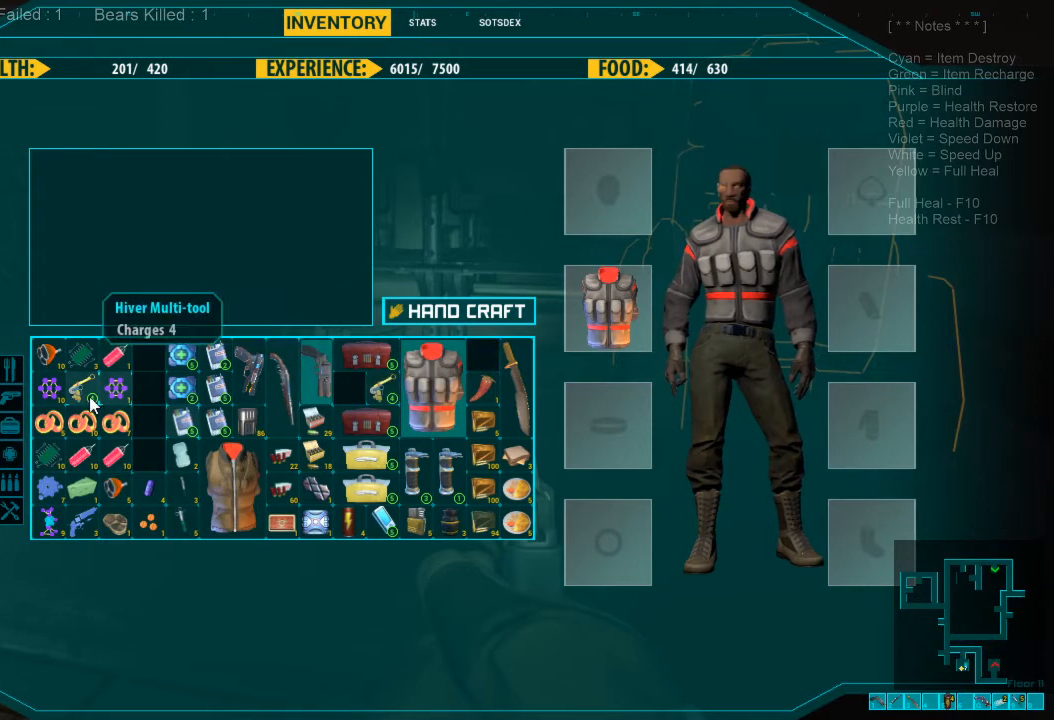
{"keys": [], "mouse": ["left"], "events": [[233, "mouse_left", "down"]]}
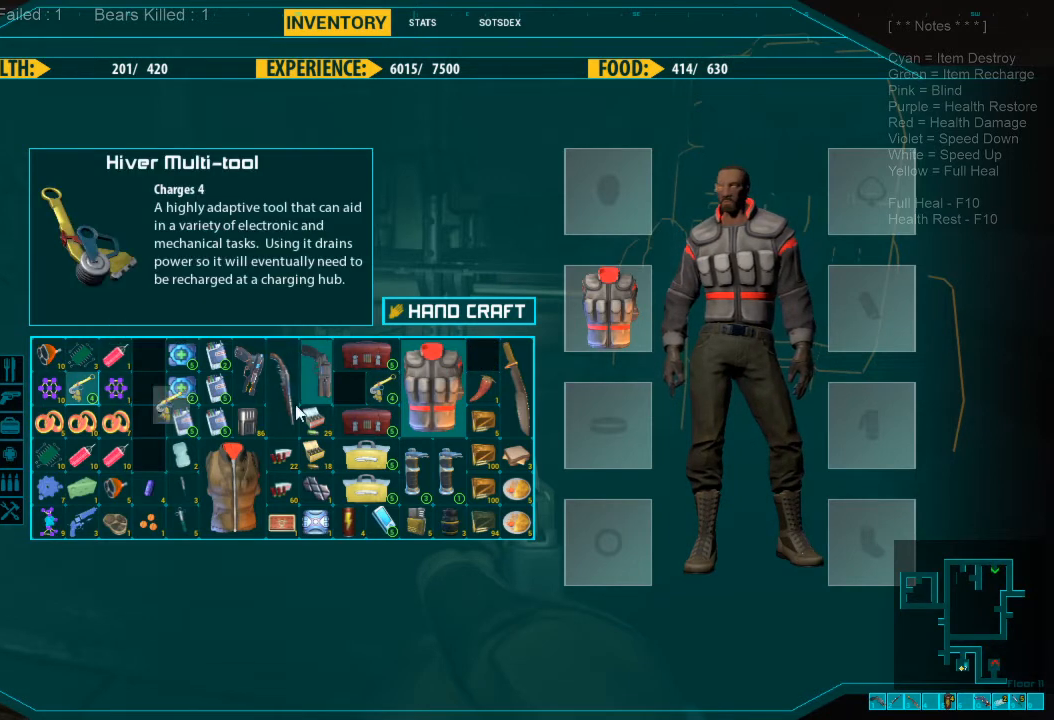
{"keys": [], "mouse": ["left"], "events": []}
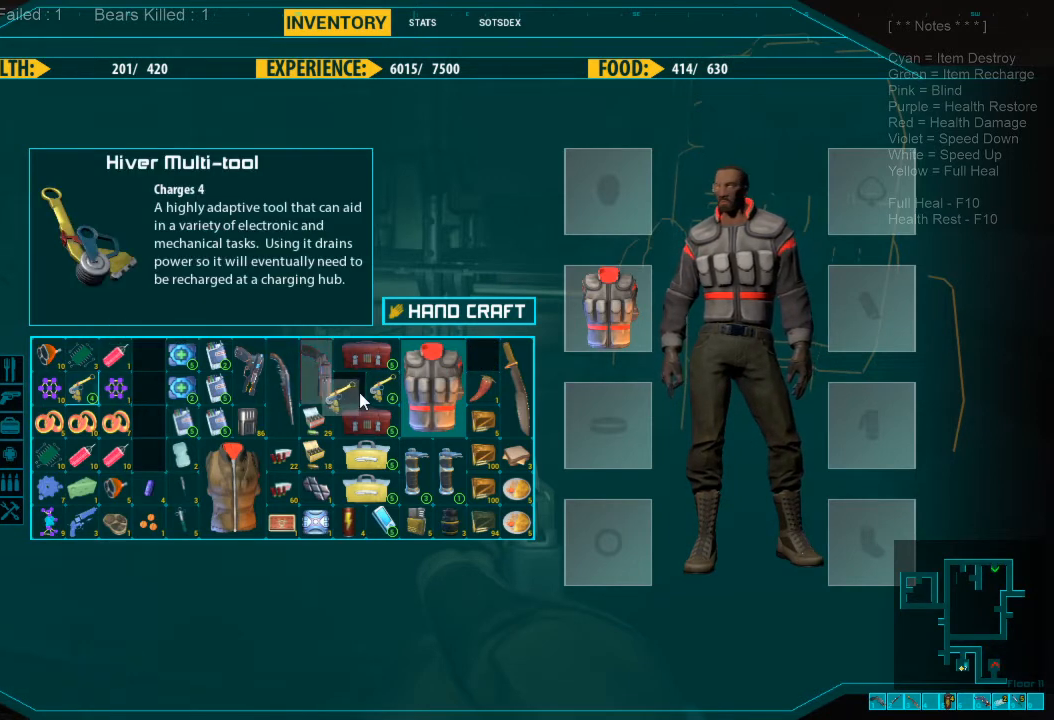
{"keys": [], "mouse": [], "events": [[267, "mouse_left", "up"]]}
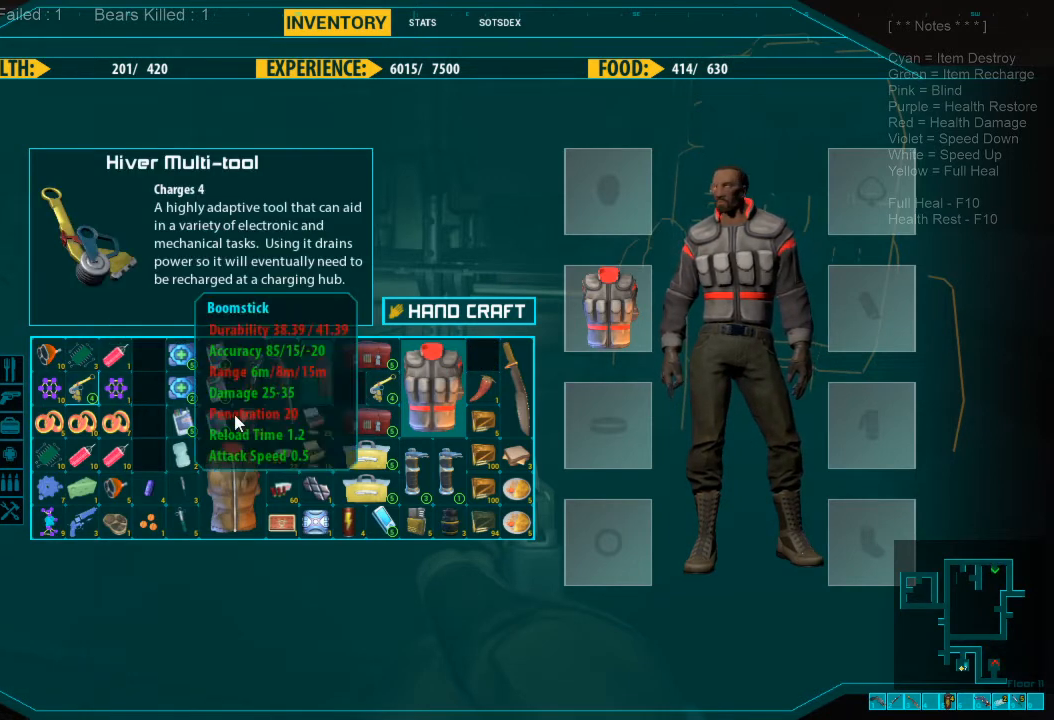
{"keys": [], "mouse": ["left"], "events": [[500, "mouse_left", "down"]]}
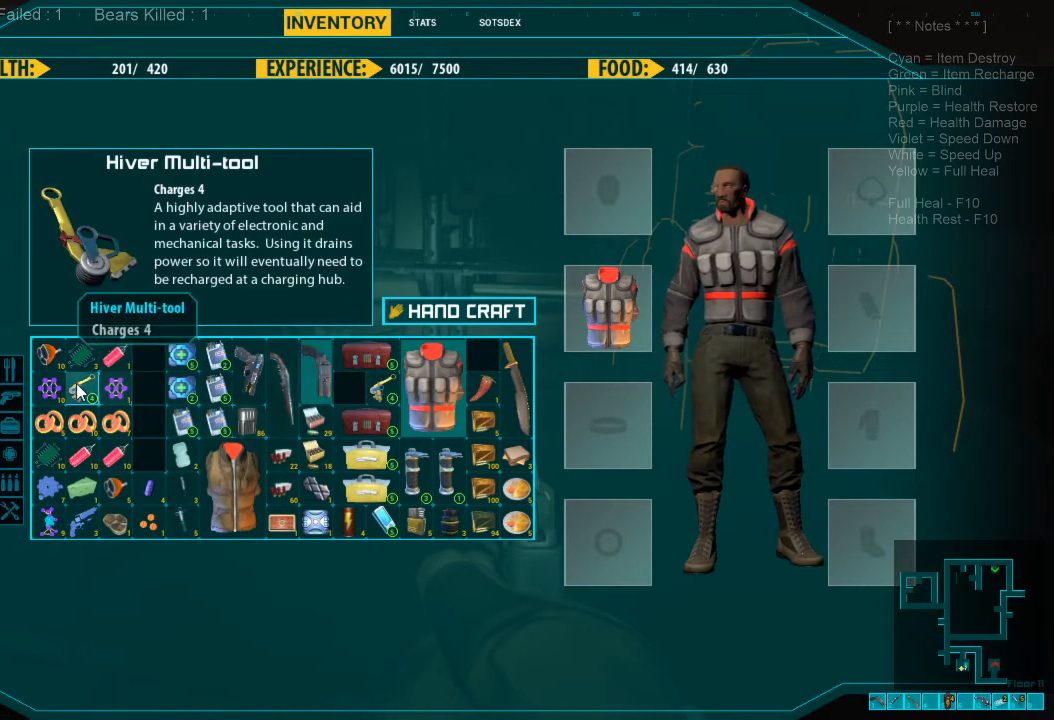
{"keys": [], "mouse": ["left"], "events": []}
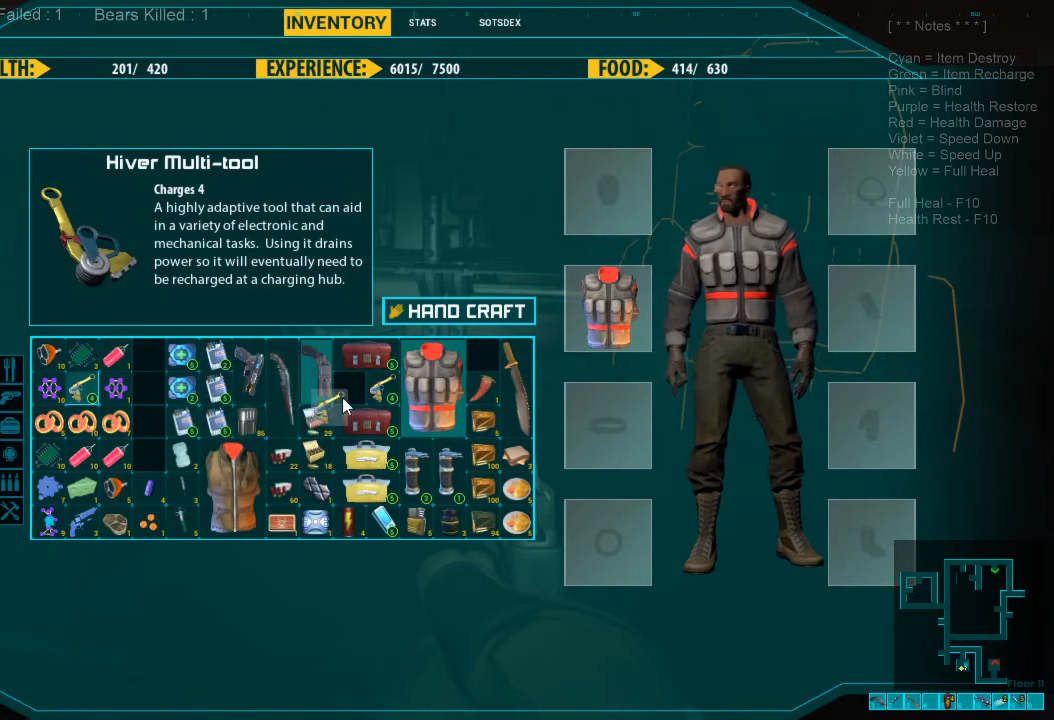
{"keys": [], "mouse": [], "events": [[333, "mouse_left", "up"]]}
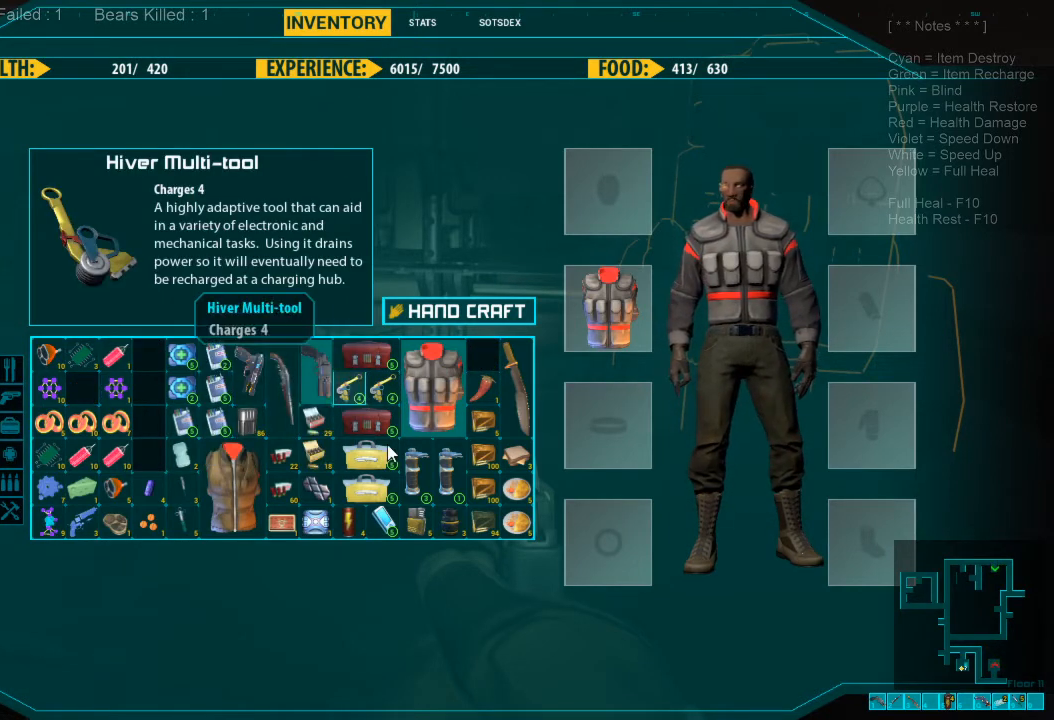
{"keys": [], "mouse": [], "events": []}
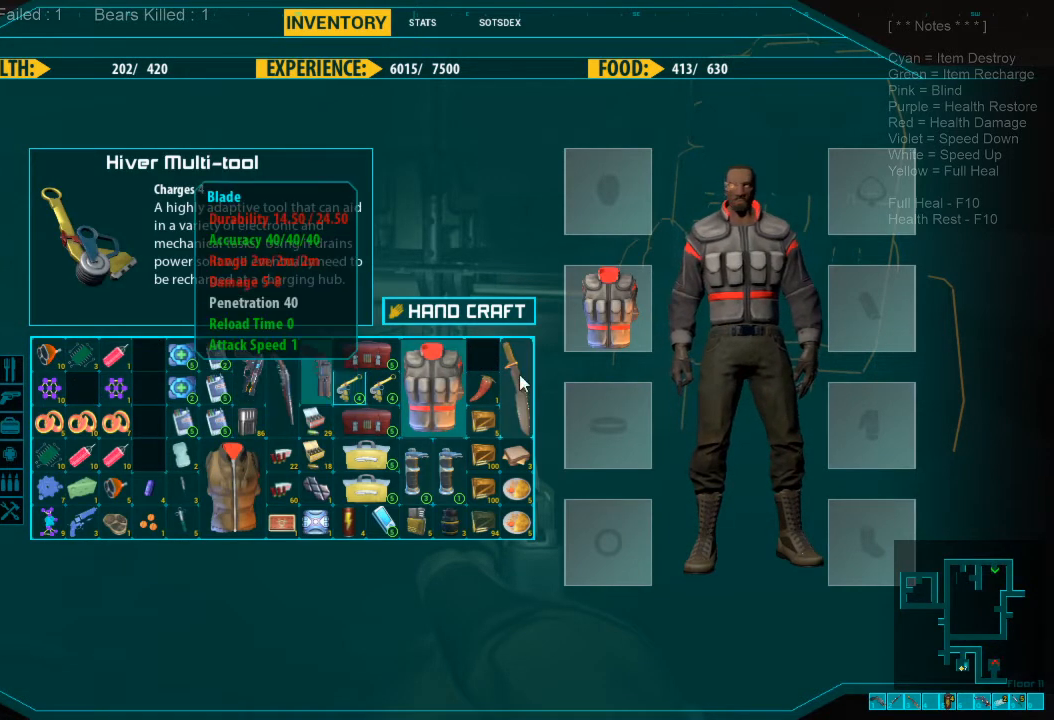
{"keys": [], "mouse": [], "events": []}
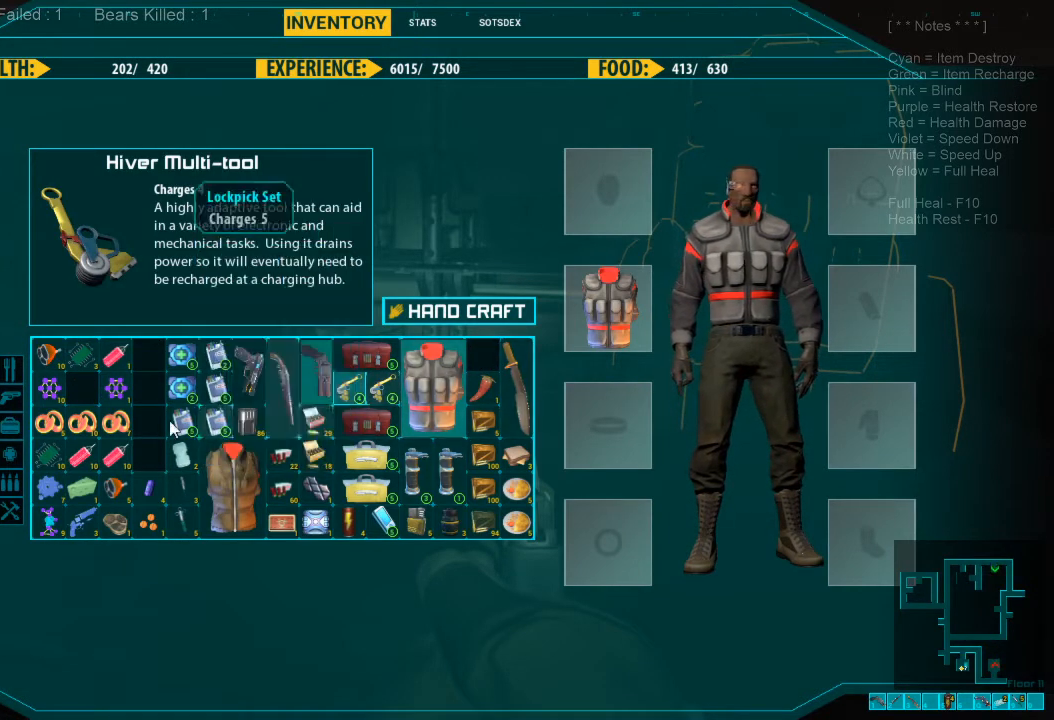
{"keys": [], "mouse": [], "events": []}
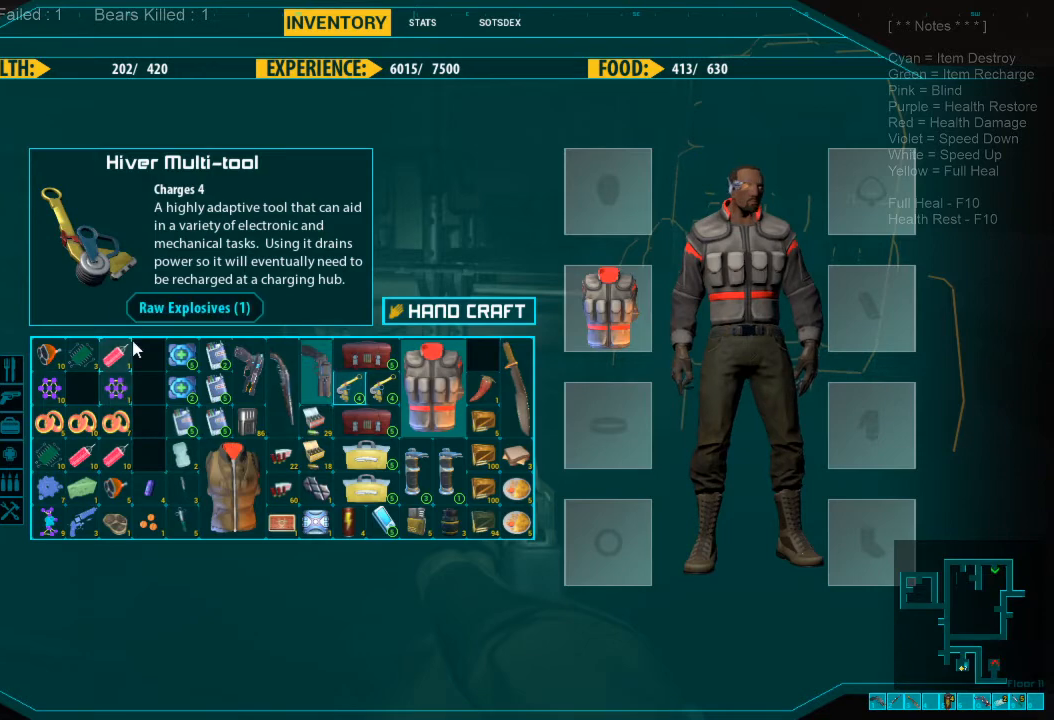
{"keys": [], "mouse": [], "events": []}
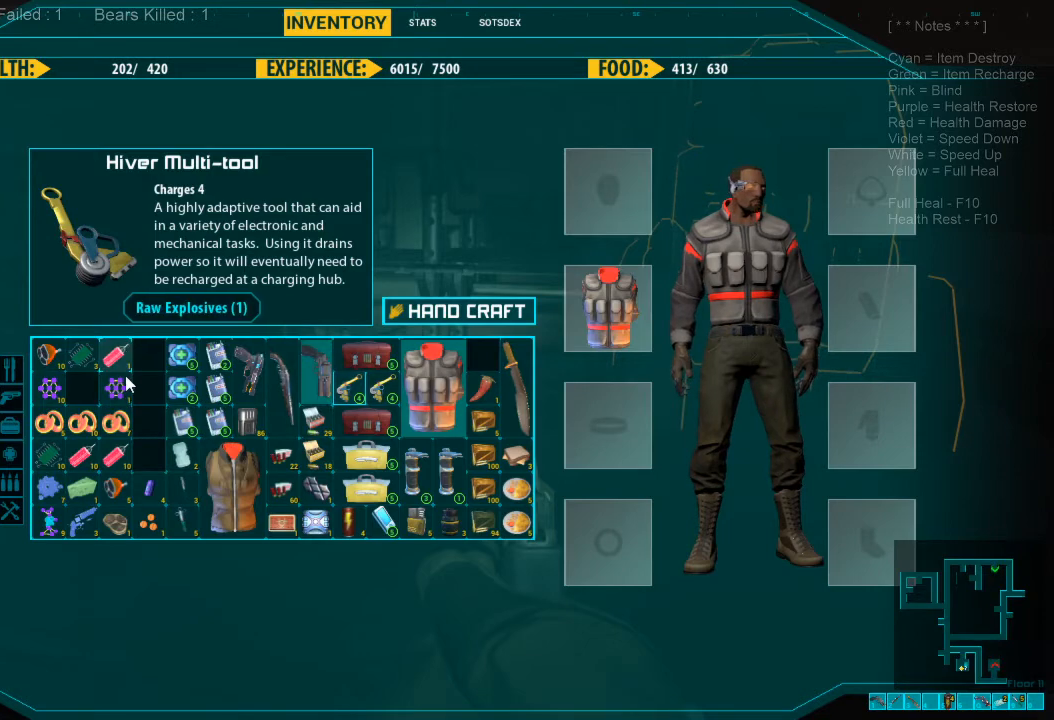
{"keys": [], "mouse": [], "events": []}
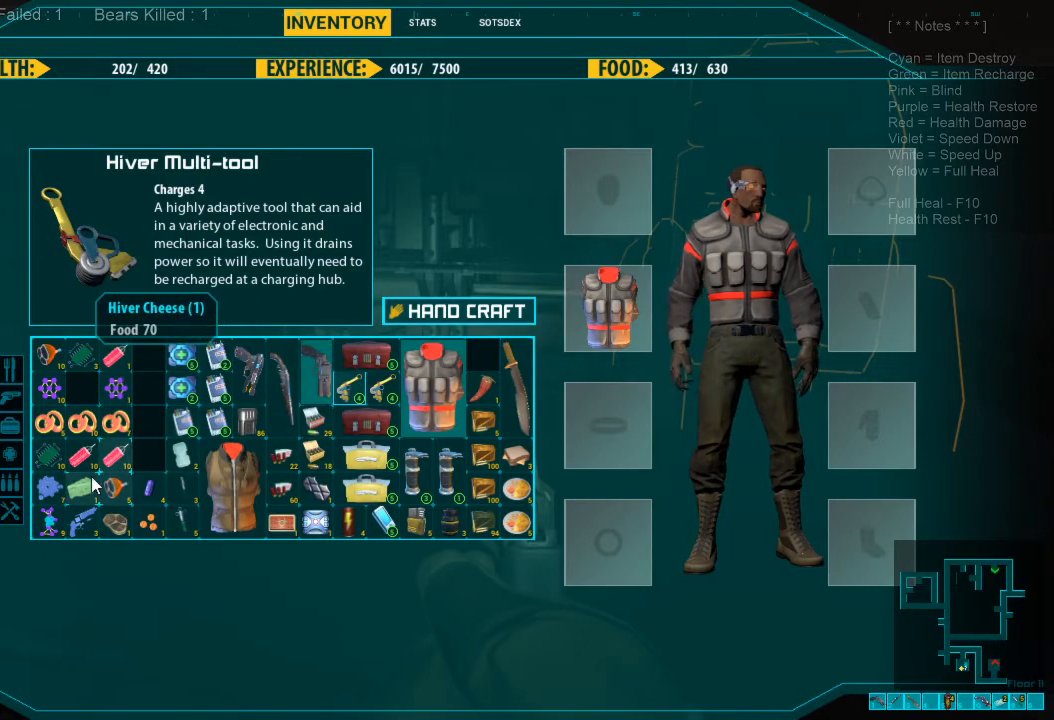
{"keys": [], "mouse": [], "events": [[233, "mouse_left", "down"], [300, "mouse_left", "up"], [400, "mouse_left", "down"], [500, "mouse_left", "up"]]}
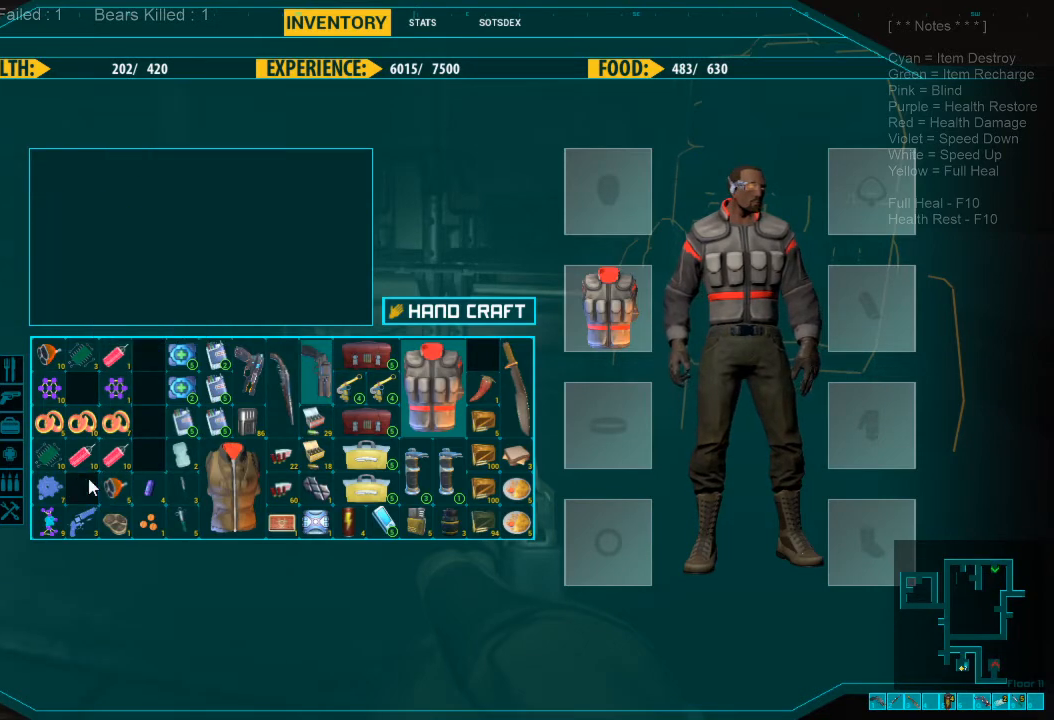
{"keys": [], "mouse": [], "events": []}
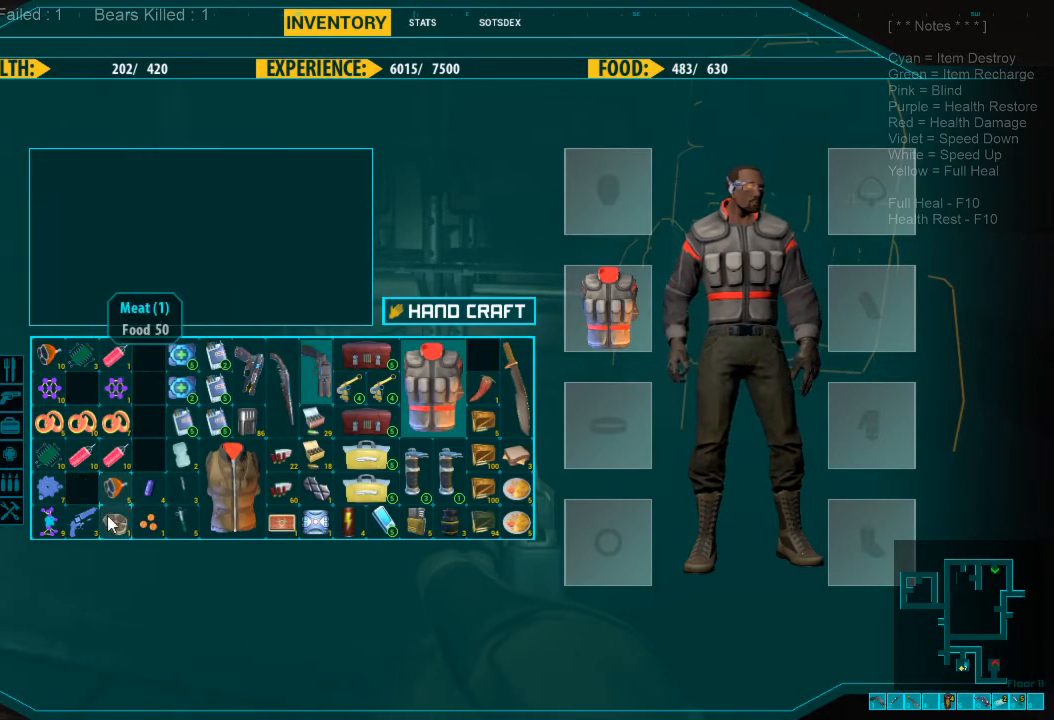
{"keys": [], "mouse": [], "events": [[67, "mouse_left", "down"], [133, "mouse_left", "up"], [267, "mouse_left", "down"], [333, "mouse_left", "up"]]}
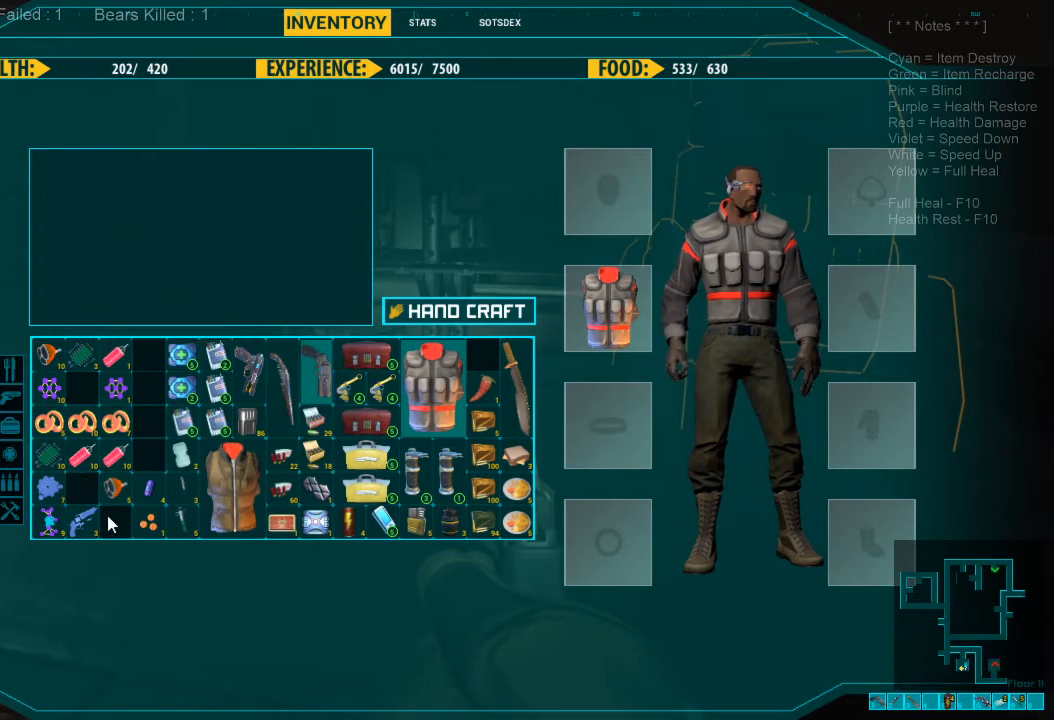
{"keys": [], "mouse": [], "events": []}
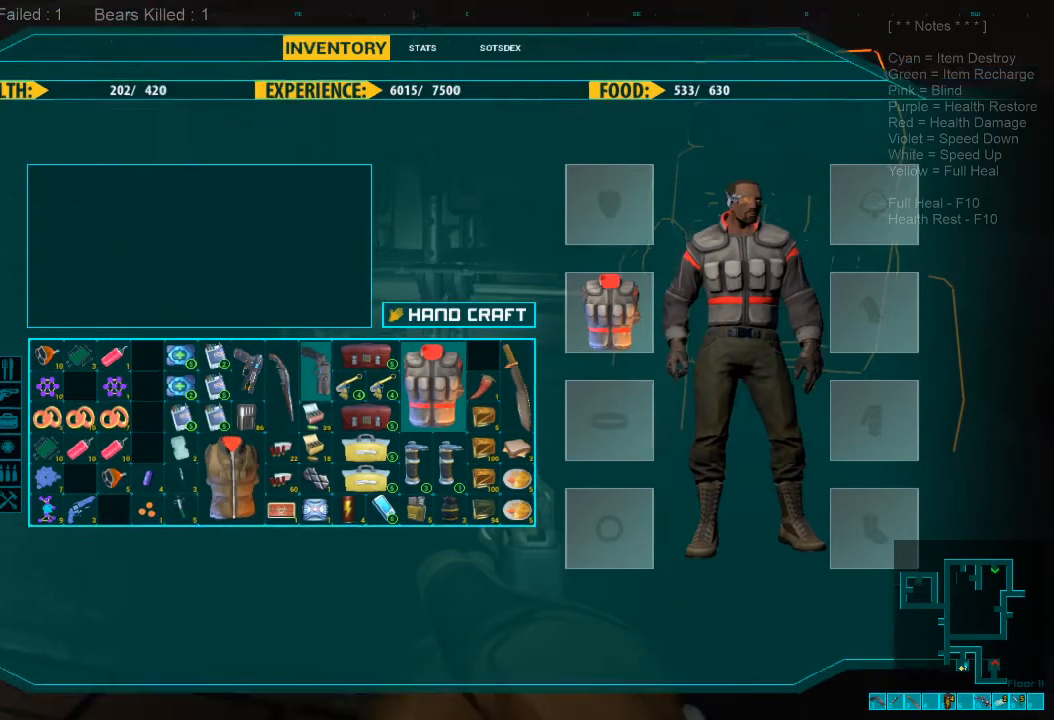
{"keys": ["w"], "mouse": [], "events": [[333, "w", "down"]]}
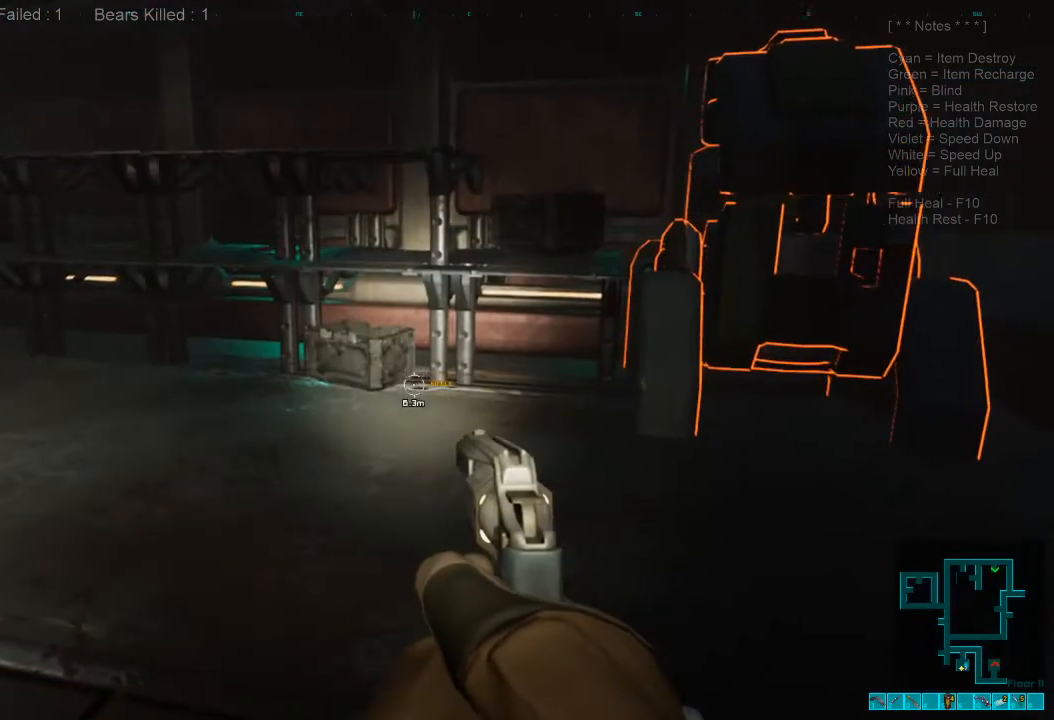
{"keys": ["space", "w"], "mouse": [], "events": [[133, "shift", "down"], [467, "shift", "up"], [467, "space", "down"]]}
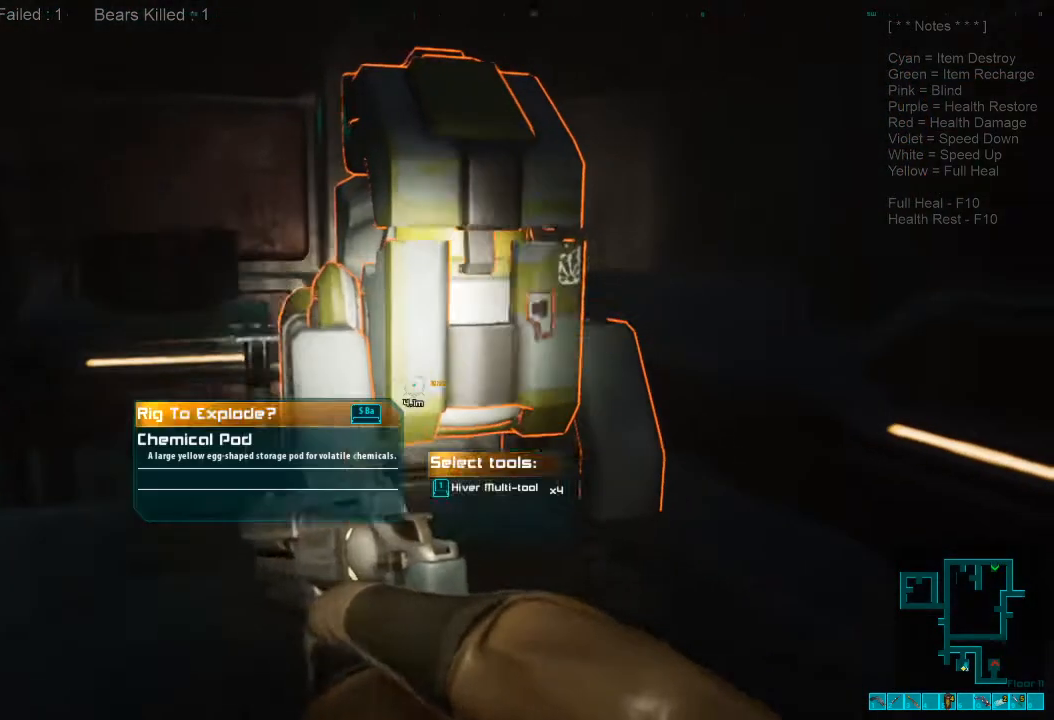
{"keys": ["f"], "mouse": [], "events": [[67, "space", "up"], [167, "space", "down"], [233, "space", "up"], [300, "w", "up"], [467, "f", "down"]]}
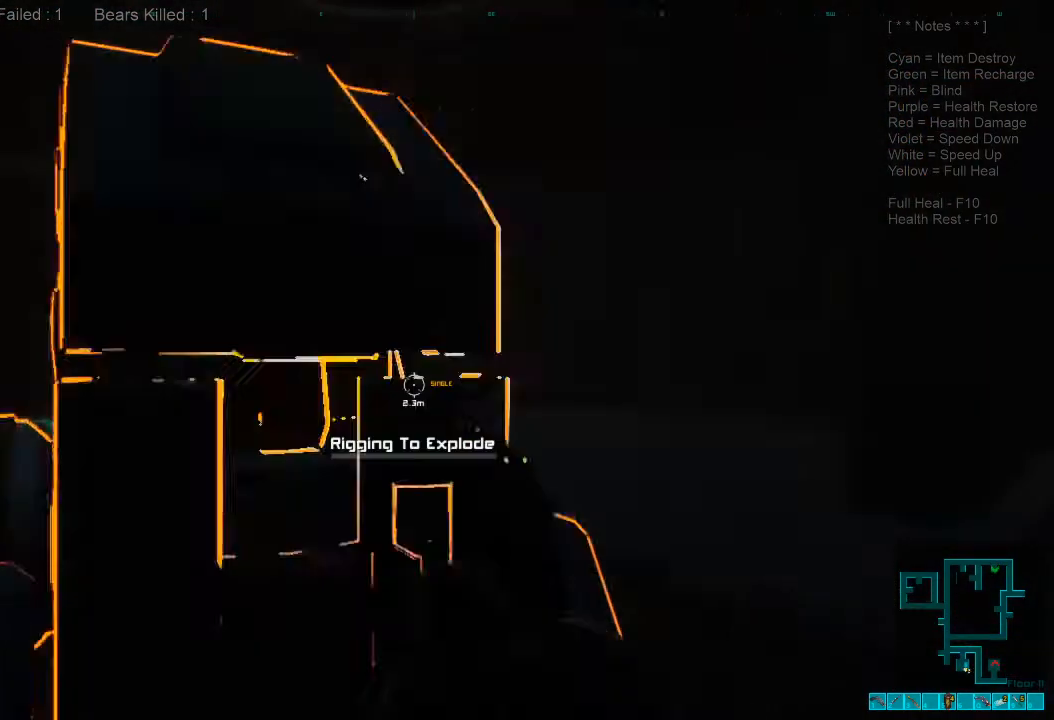
{"keys": [], "mouse": [], "events": [[33, "f", "up"]]}
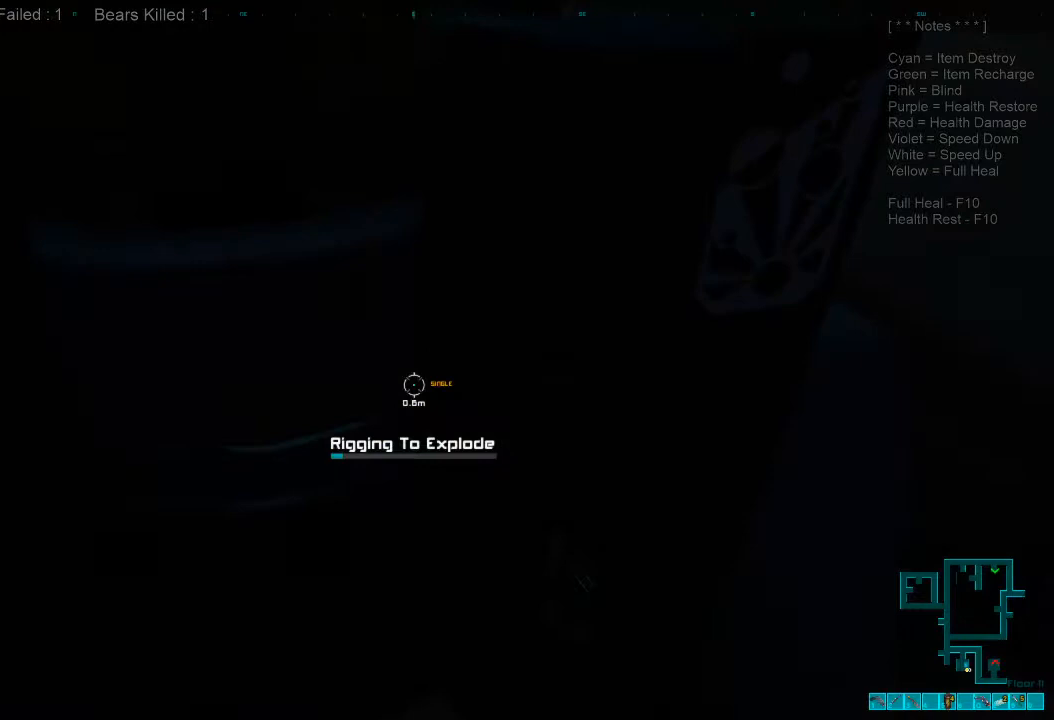
{"keys": [], "mouse": [], "events": [[367, "f", "down"], [433, "f", "up"]]}
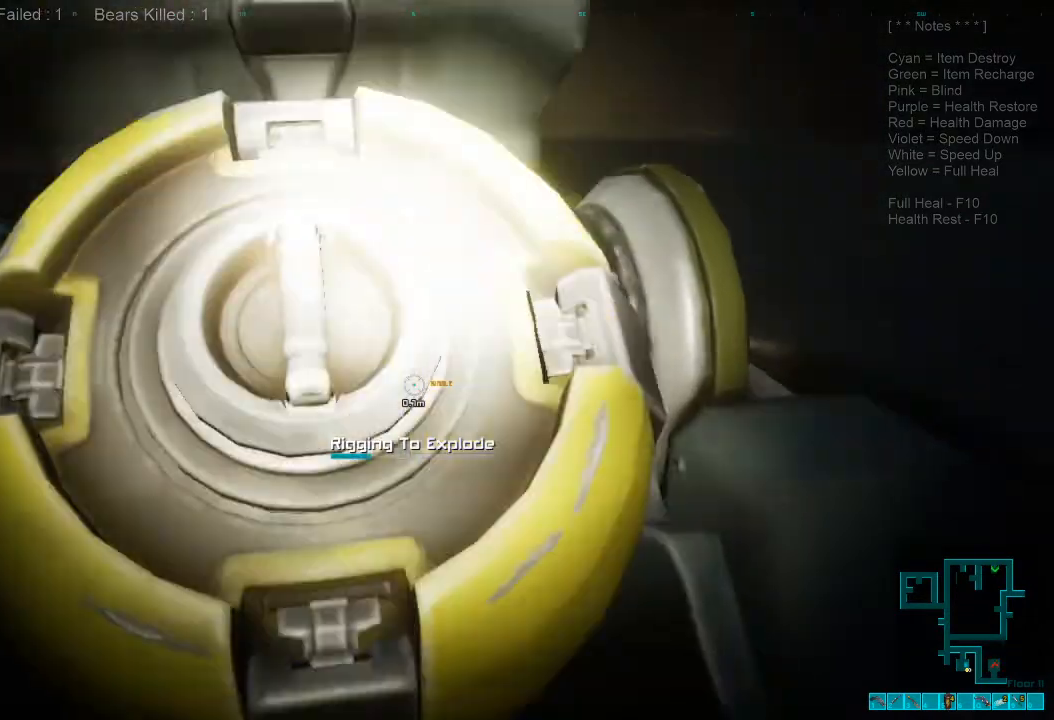
{"keys": [], "mouse": [], "events": []}
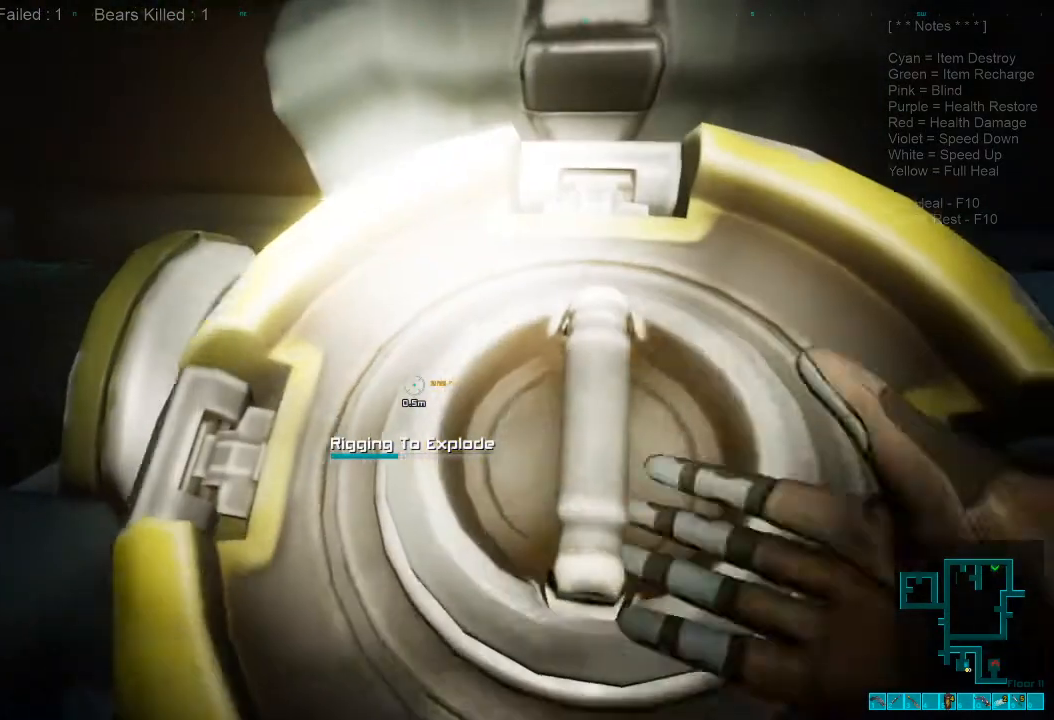
{"keys": [], "mouse": [], "events": []}
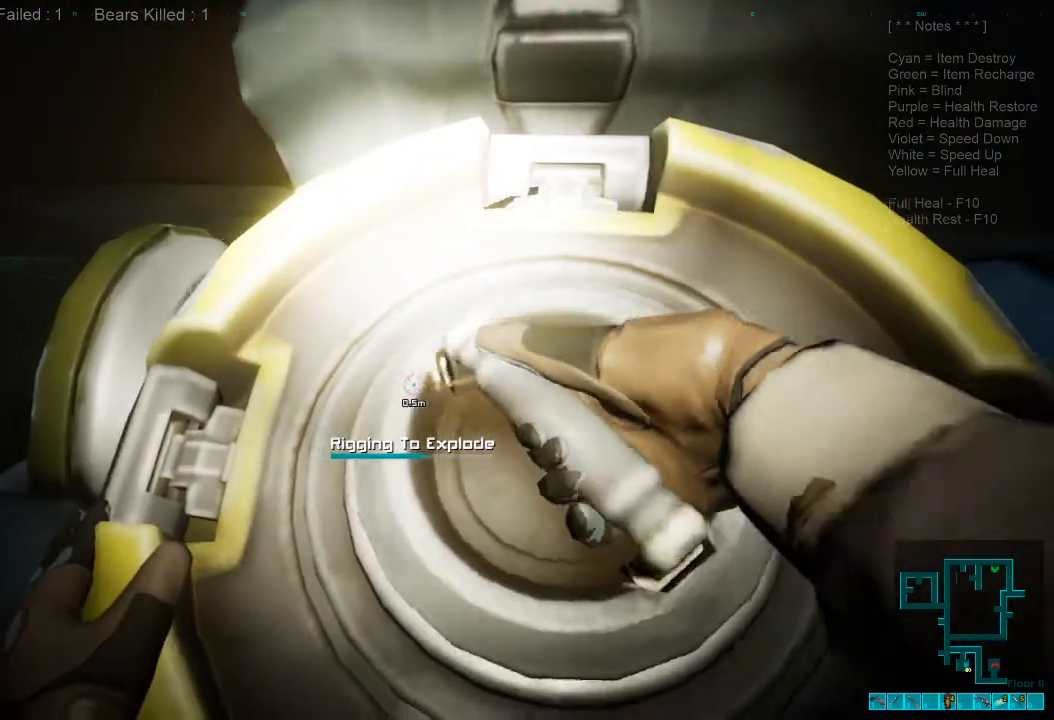
{"keys": [], "mouse": [], "events": []}
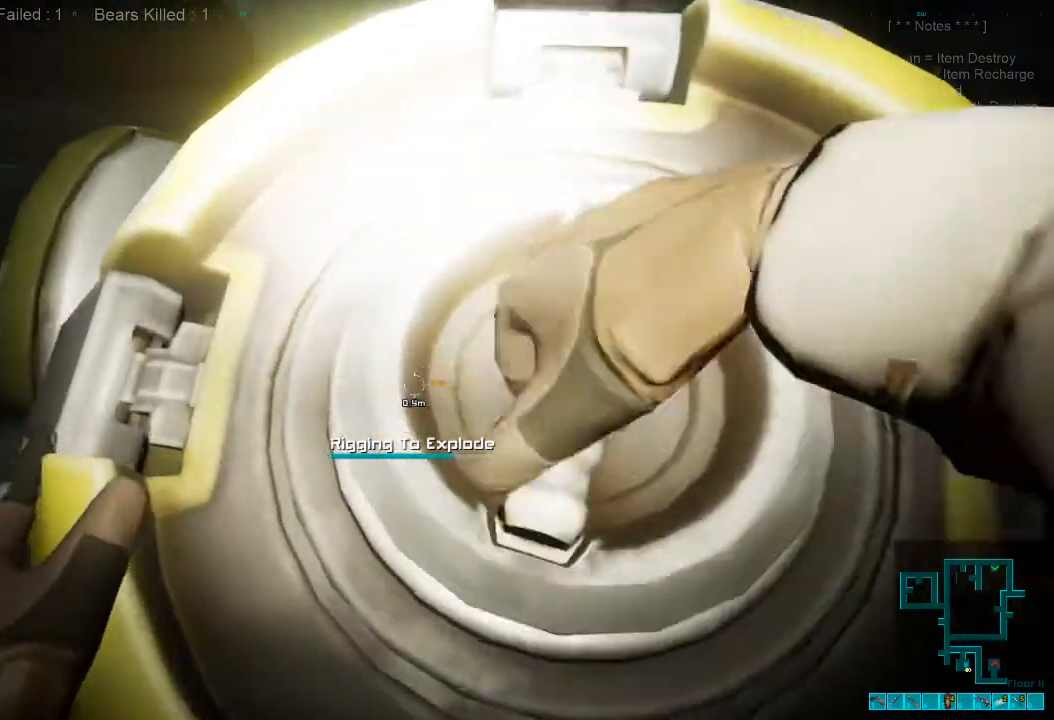
{"keys": [], "mouse": [], "events": []}
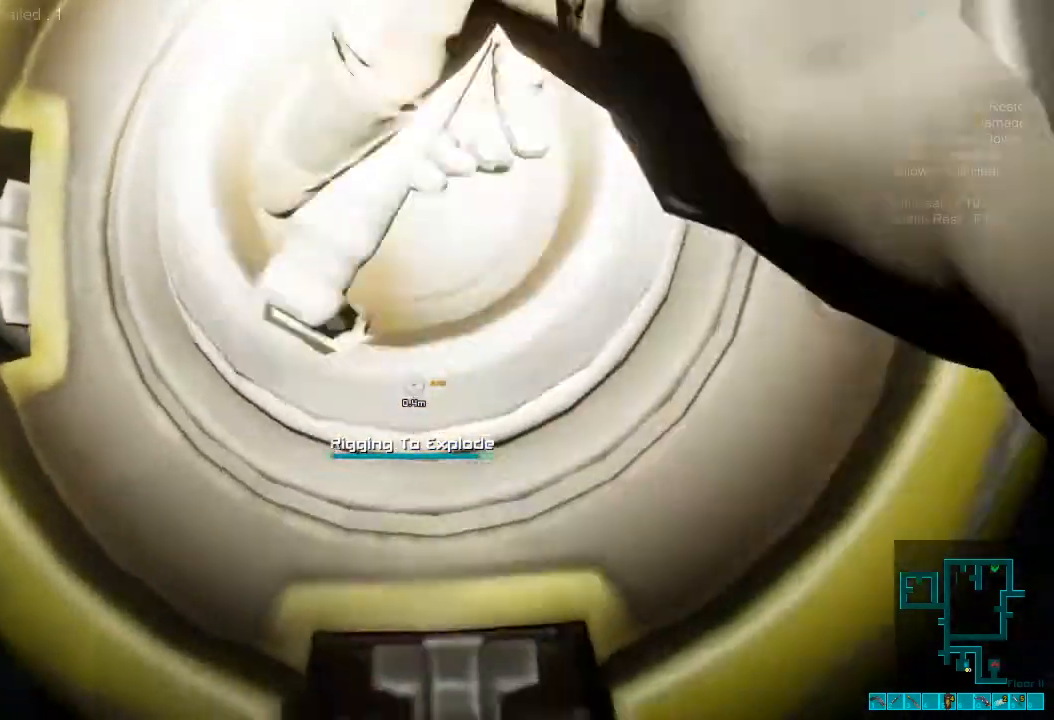
{"keys": [], "mouse": [], "events": []}
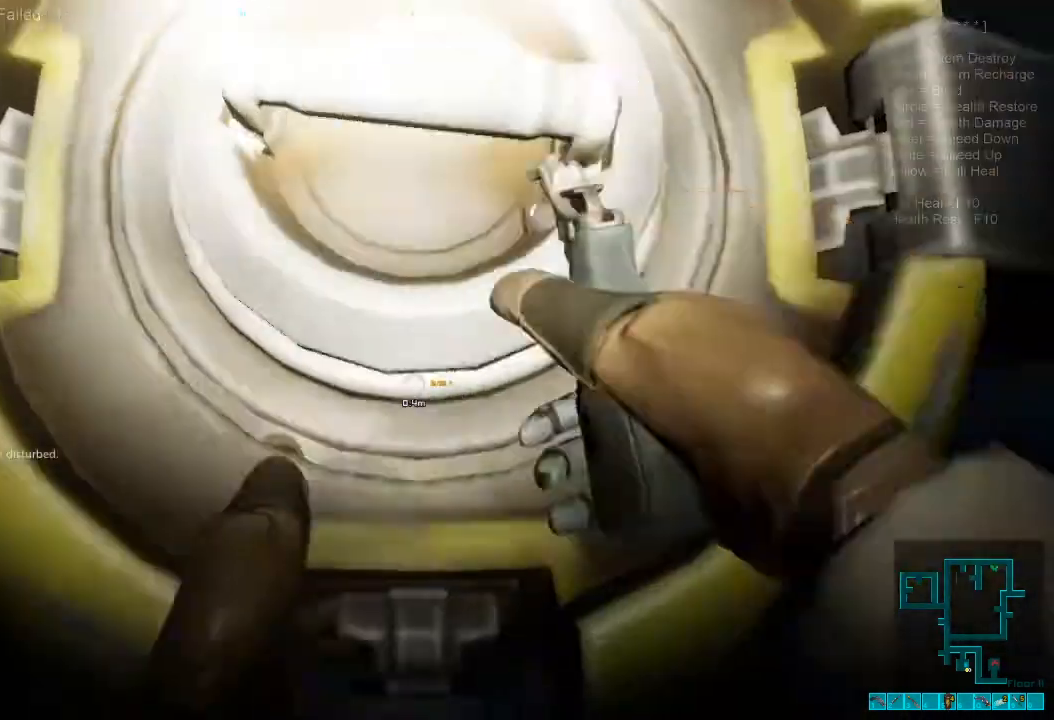
{"keys": ["a"], "mouse": [], "events": [[467, "a", "down"]]}